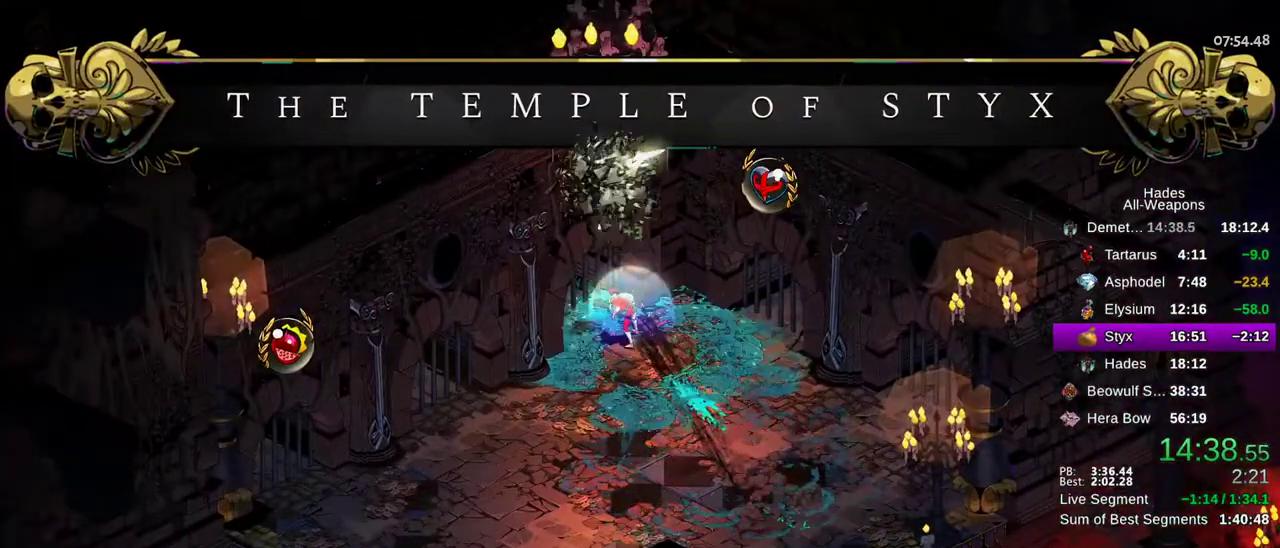
Gameplay with a controller (Xbox layout); each line is a JSON object with the inputs held at the frame after it (dt_ms = milliseconds from this image to that frame). "button_events" lists button changes between this image and that frame as [ms after this image, input, new state], when the widget could be followed in between (sticks are given only as held states). This document gives stick clicks only as held states, not as events. Not read: A HOME SELECT START.
{"dt_ms": 600, "buttons": [], "left_stick": "center", "right_stick": "center", "button_events": []}
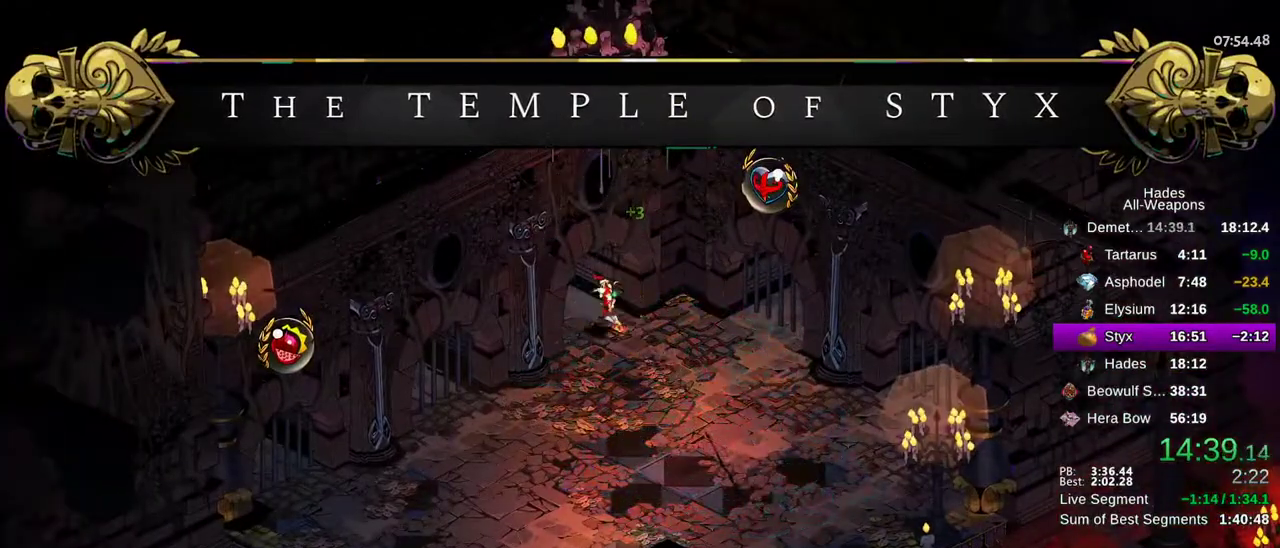
{"dt_ms": 700, "buttons": [], "left_stick": "center", "right_stick": "center", "button_events": []}
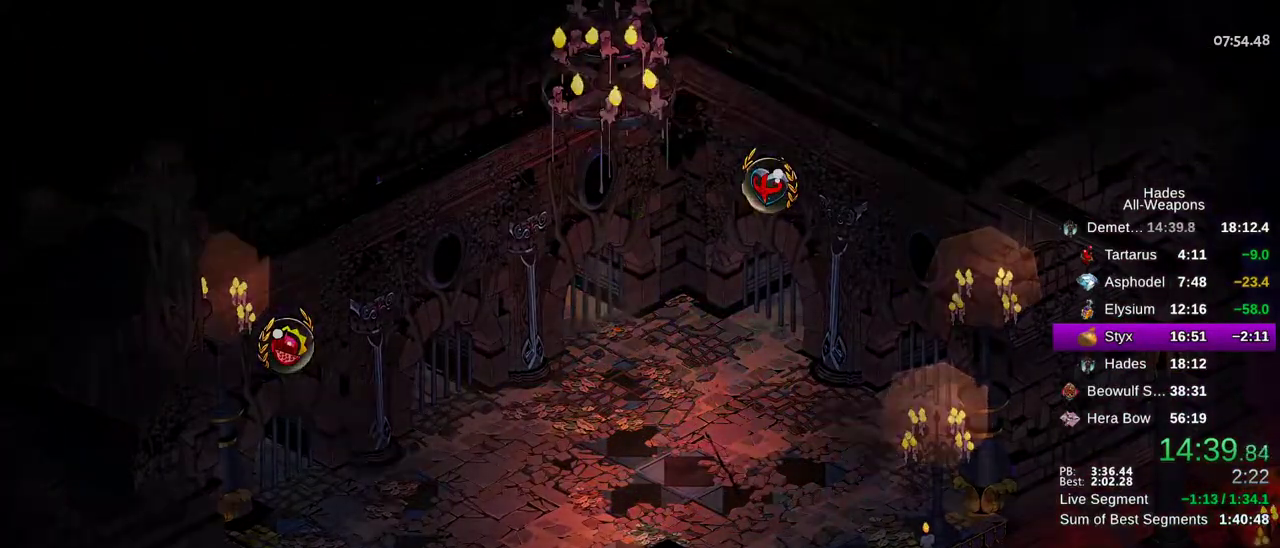
{"dt_ms": 300, "buttons": [], "left_stick": "center", "right_stick": "center", "button_events": []}
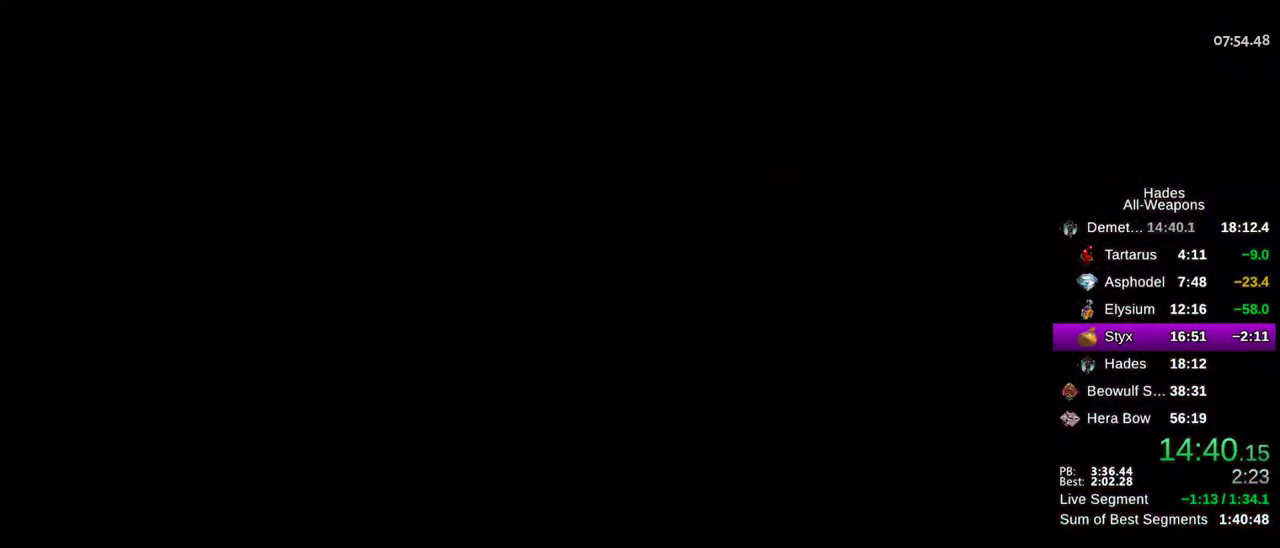
{"dt_ms": 500, "buttons": ["X"], "left_stick": "up-left", "right_stick": "center", "button_events": [[450, "X", "down"]]}
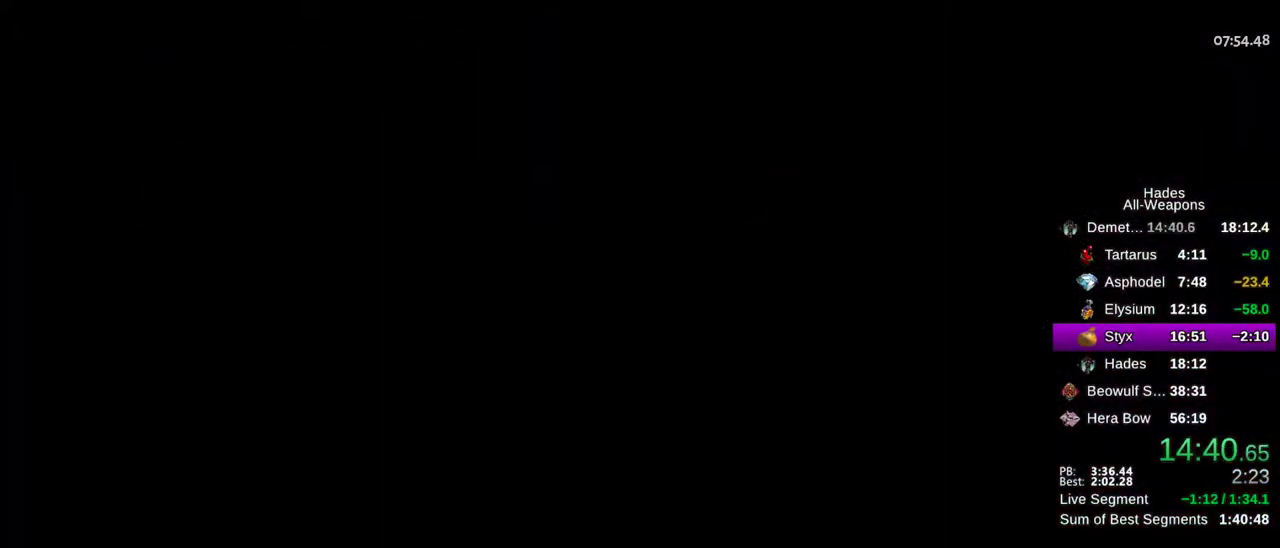
{"dt_ms": 500, "buttons": ["X"], "left_stick": "up", "right_stick": "center", "button_events": []}
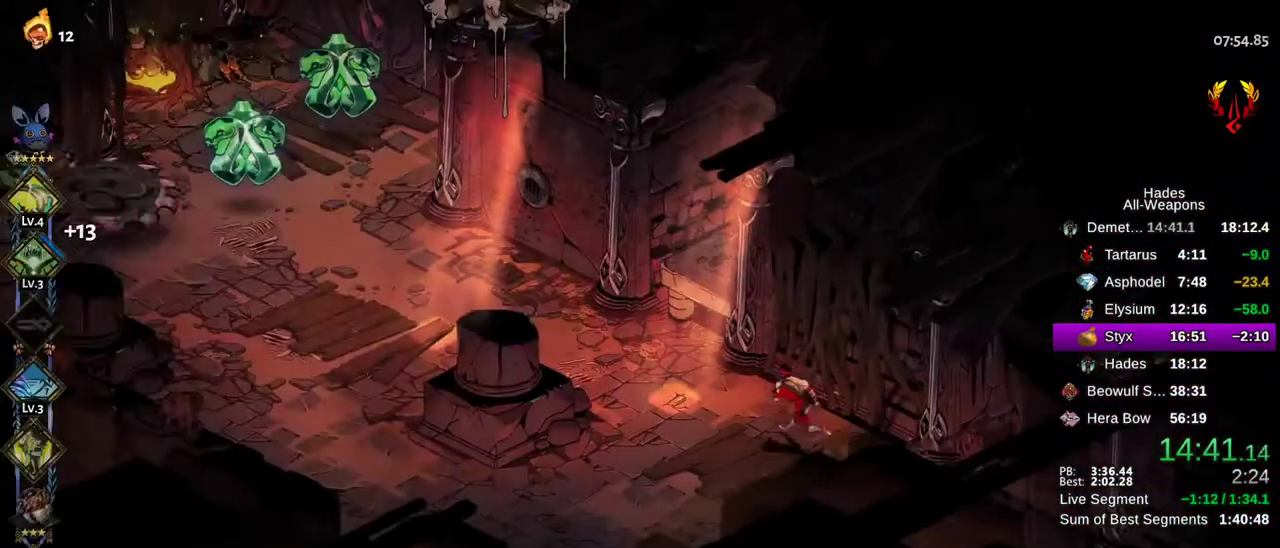
{"dt_ms": 500, "buttons": ["X"], "left_stick": "up-left", "right_stick": "center", "button_events": []}
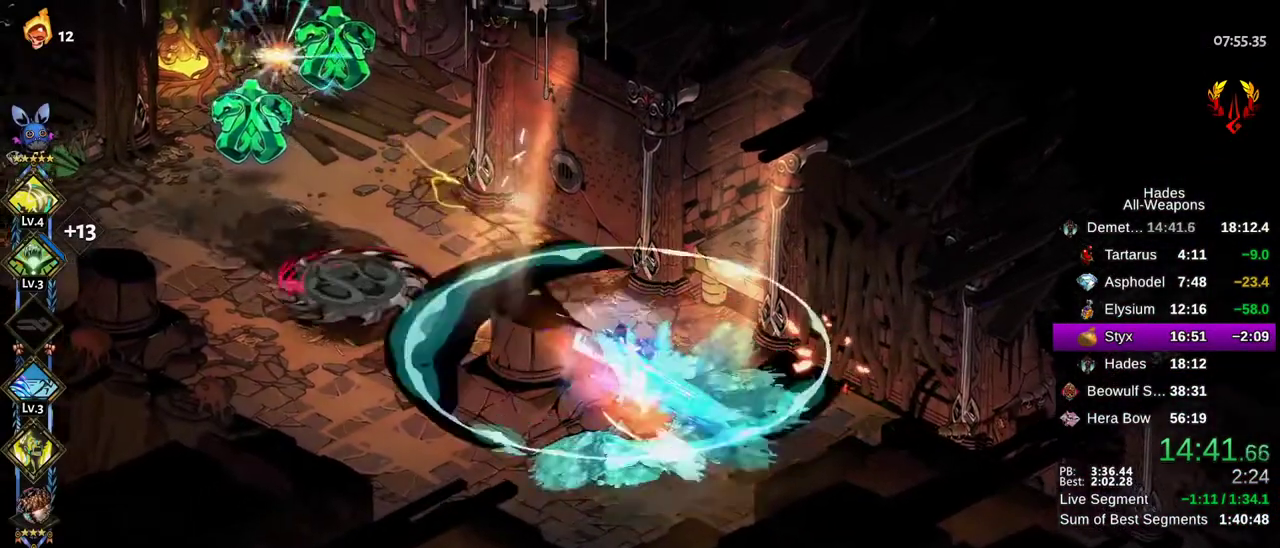
{"dt_ms": 300, "buttons": ["X"], "left_stick": "up-left", "right_stick": "center", "button_events": []}